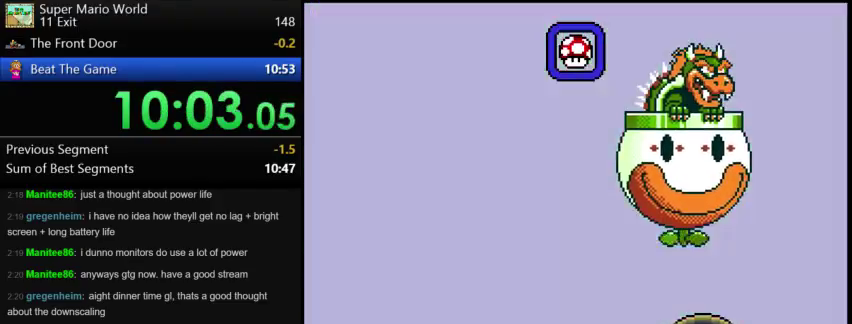
Gameplay with a controller (Nintendo layout); each line is a JSON object with the inputs held at the frame after it. "events" lists button and stick changes between this image and that frame as [ms after this image, input, new state], when the widget could be followed in between. Not read: B DPAD_LEFT L3 R3 Y.
{"buttons": [], "events": [[417, "DPAD_DOWN", "up"]]}
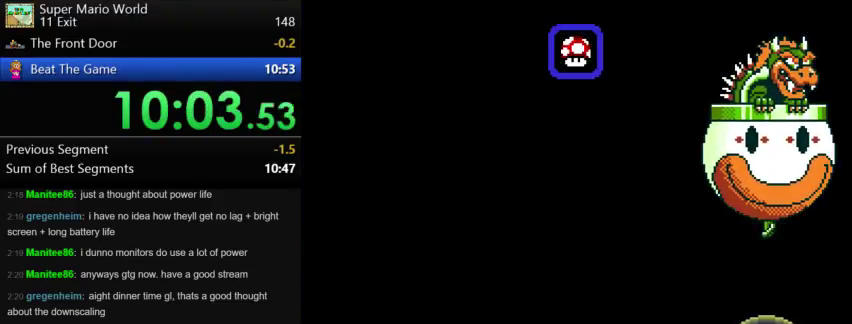
{"buttons": ["DPAD_RIGHT"], "events": [[417, "DPAD_RIGHT", "down"]]}
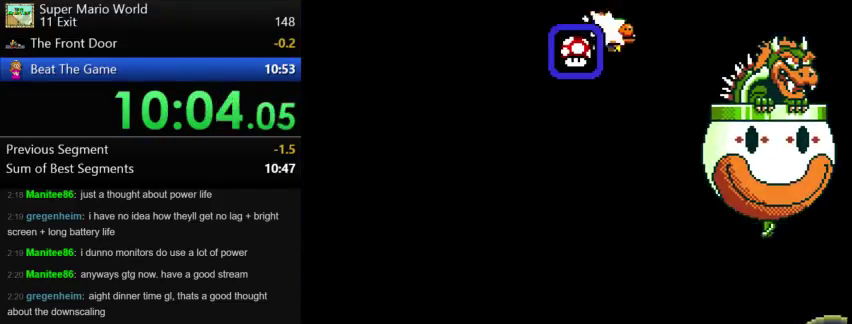
{"buttons": [], "events": [[167, "DPAD_RIGHT", "up"]]}
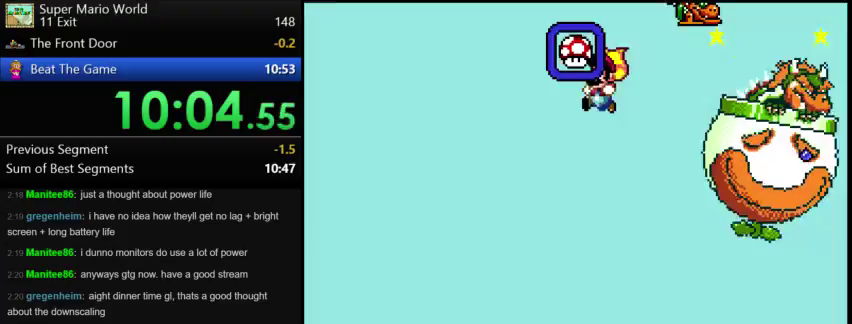
{"buttons": [], "events": []}
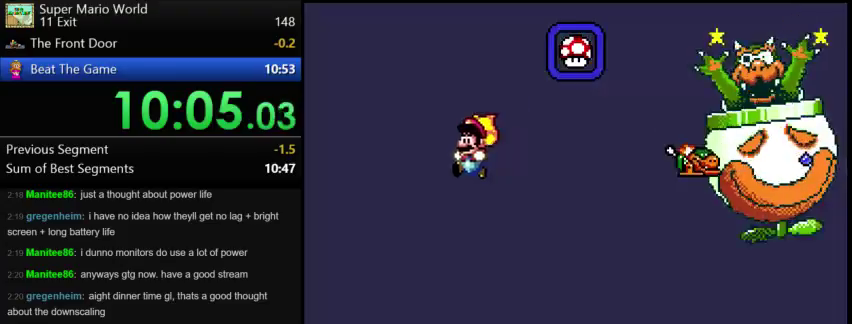
{"buttons": [], "events": []}
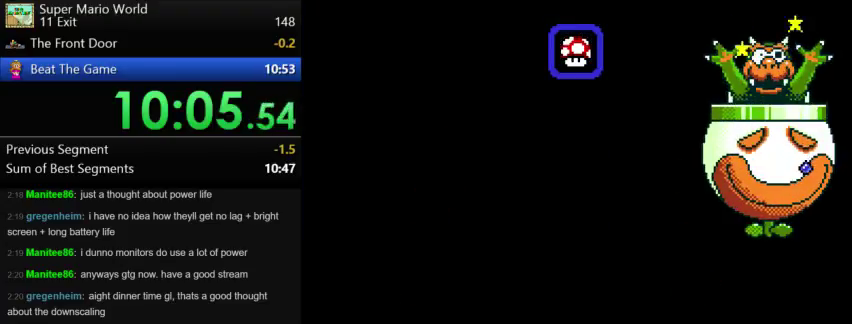
{"buttons": [], "events": []}
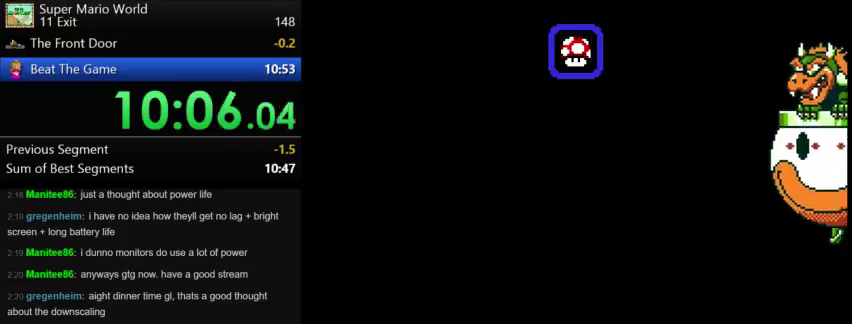
{"buttons": [], "events": []}
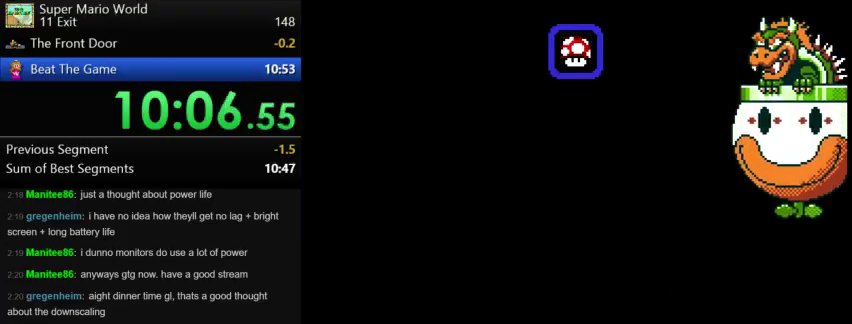
{"buttons": [], "events": []}
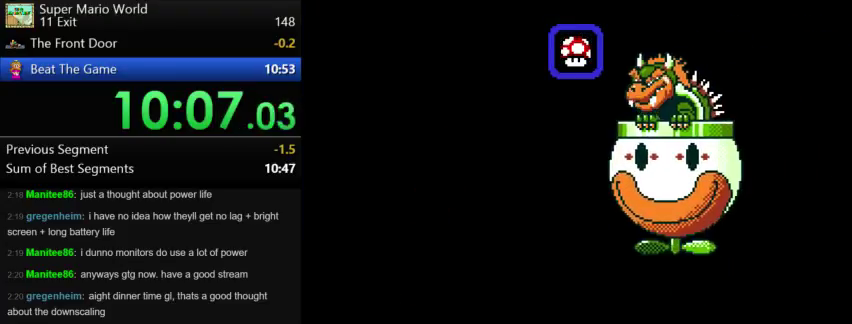
{"buttons": [], "events": []}
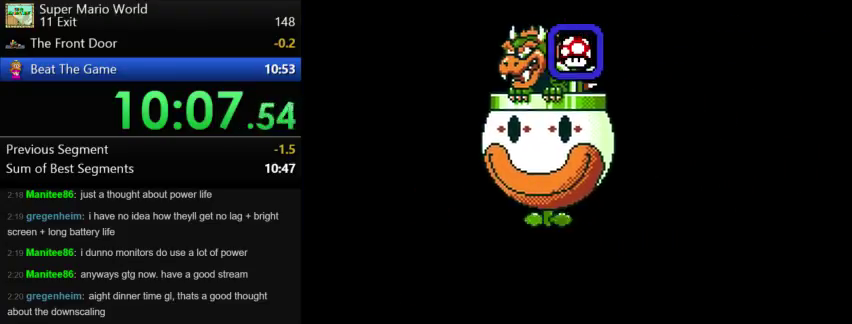
{"buttons": ["DPAD_RIGHT"], "events": [[417, "DPAD_RIGHT", "down"]]}
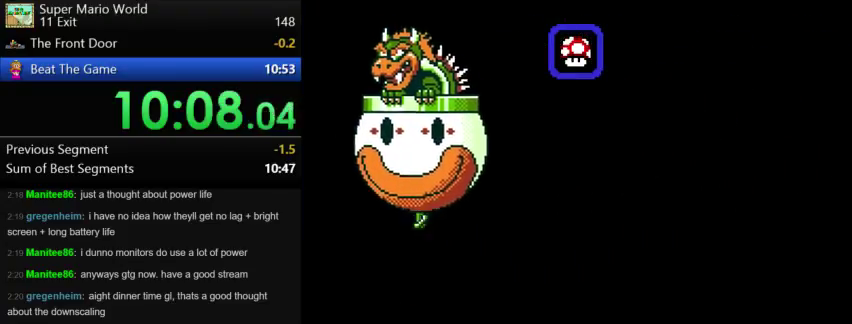
{"buttons": ["DPAD_RIGHT"], "events": []}
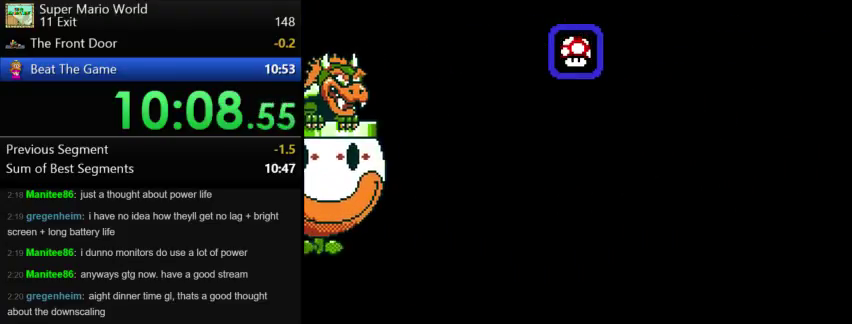
{"buttons": ["DPAD_RIGHT"], "events": []}
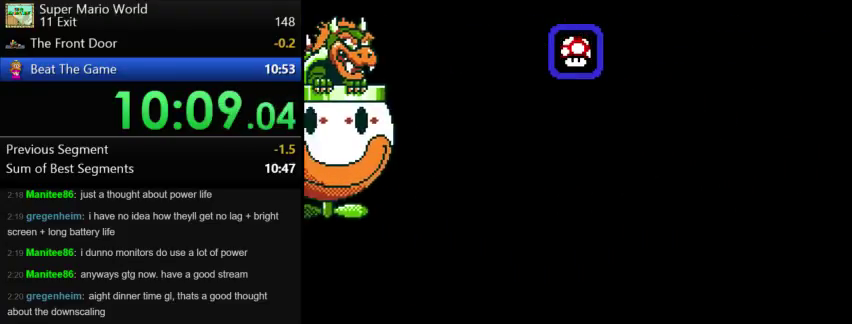
{"buttons": [], "events": [[500, "DPAD_RIGHT", "up"]]}
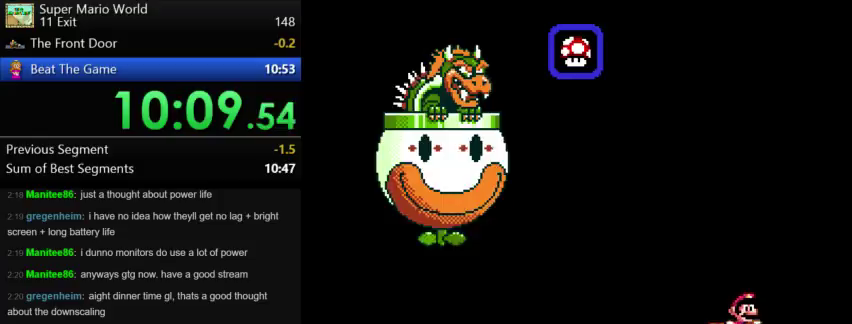
{"buttons": [], "events": []}
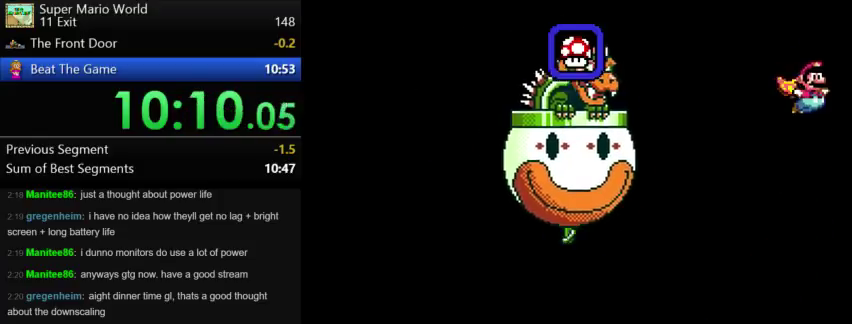
{"buttons": [], "events": []}
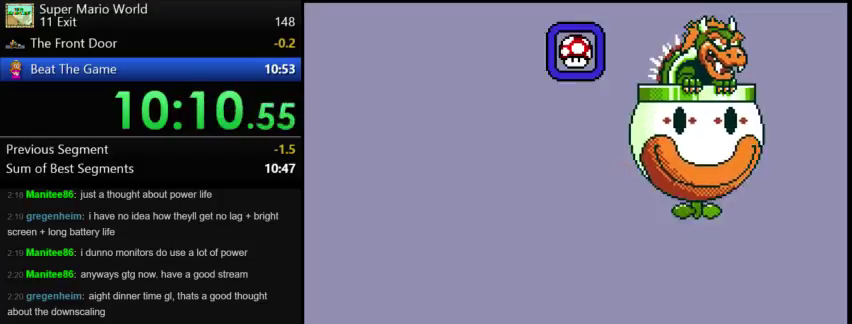
{"buttons": [], "events": []}
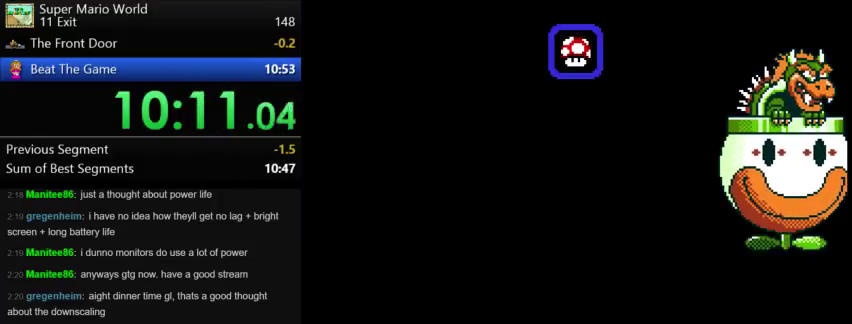
{"buttons": [], "events": []}
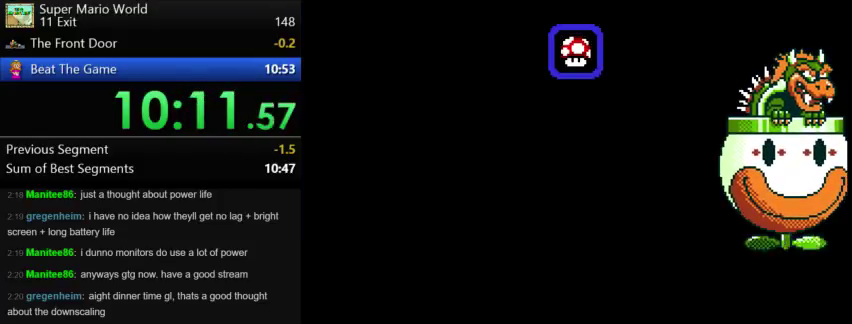
{"buttons": [], "events": []}
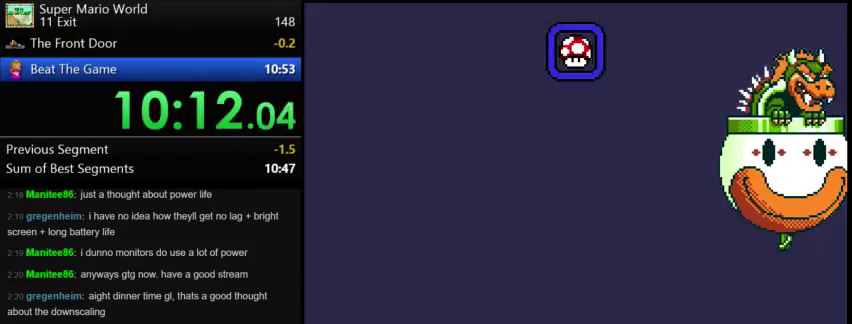
{"buttons": [], "events": []}
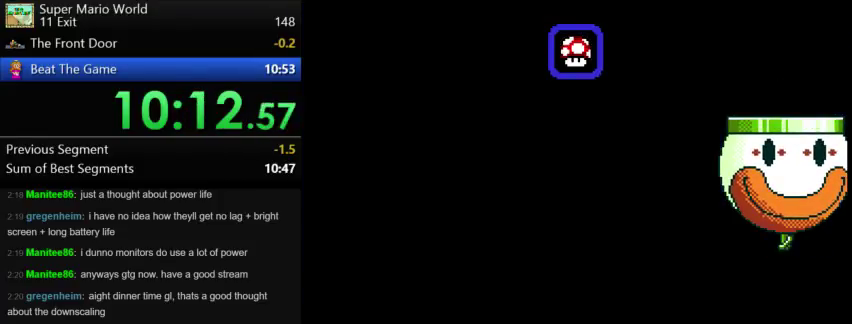
{"buttons": [], "events": []}
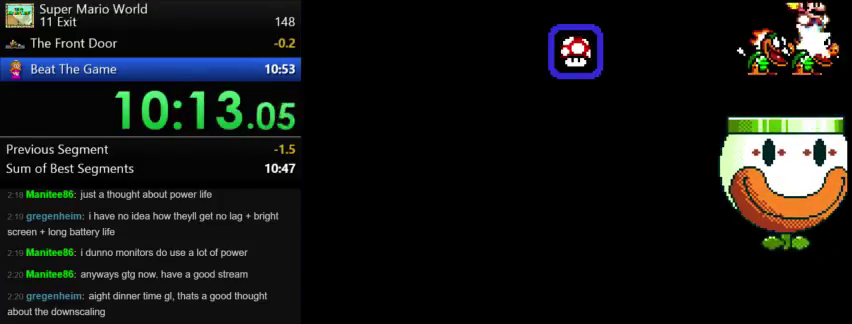
{"buttons": [], "events": []}
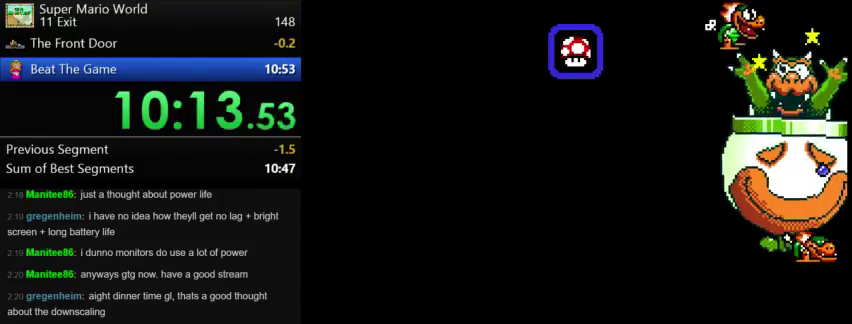
{"buttons": ["DPAD_RIGHT"], "events": [[417, "DPAD_RIGHT", "down"]]}
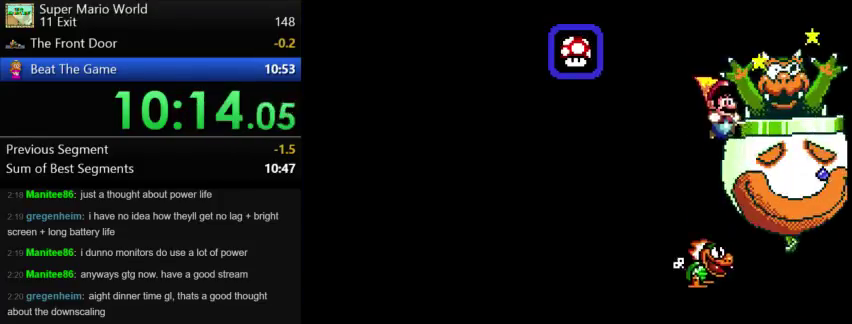
{"buttons": [], "events": [[83, "DPAD_RIGHT", "up"]]}
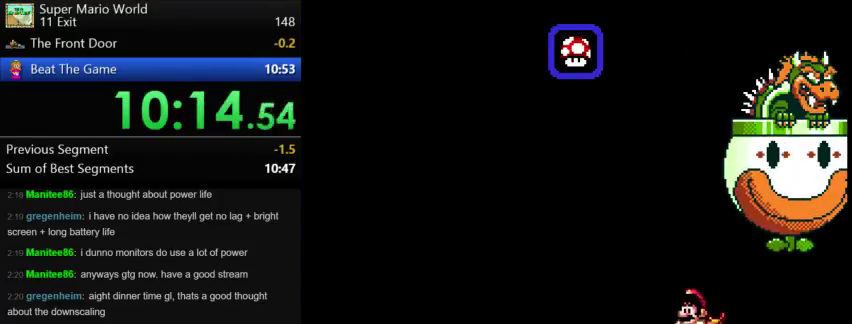
{"buttons": [], "events": [[333, "DPAD_RIGHT", "down"], [500, "DPAD_RIGHT", "up"]]}
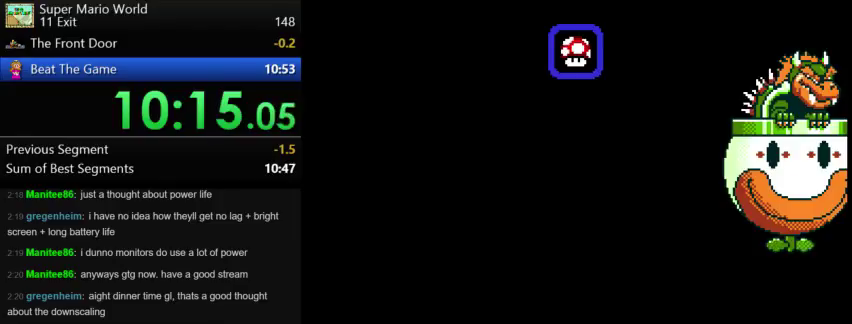
{"buttons": ["DPAD_RIGHT"], "events": [[167, "DPAD_RIGHT", "down"]]}
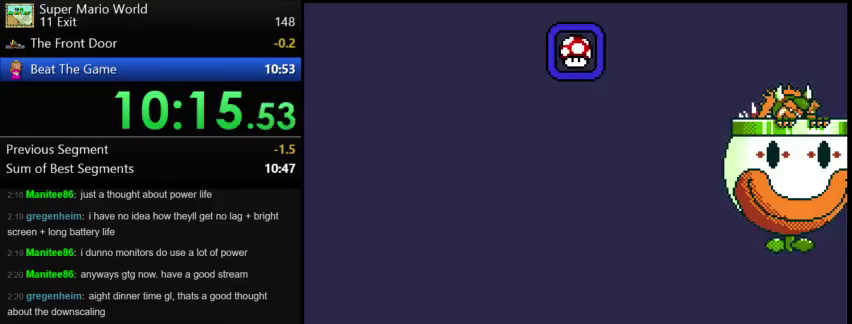
{"buttons": [], "events": [[42, "DPAD_RIGHT", "up"]]}
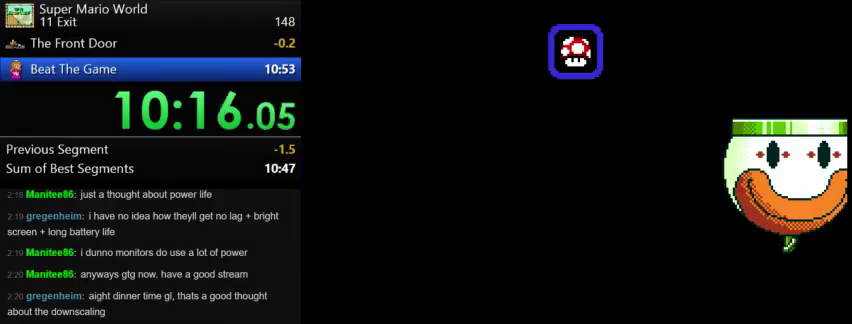
{"buttons": [], "events": []}